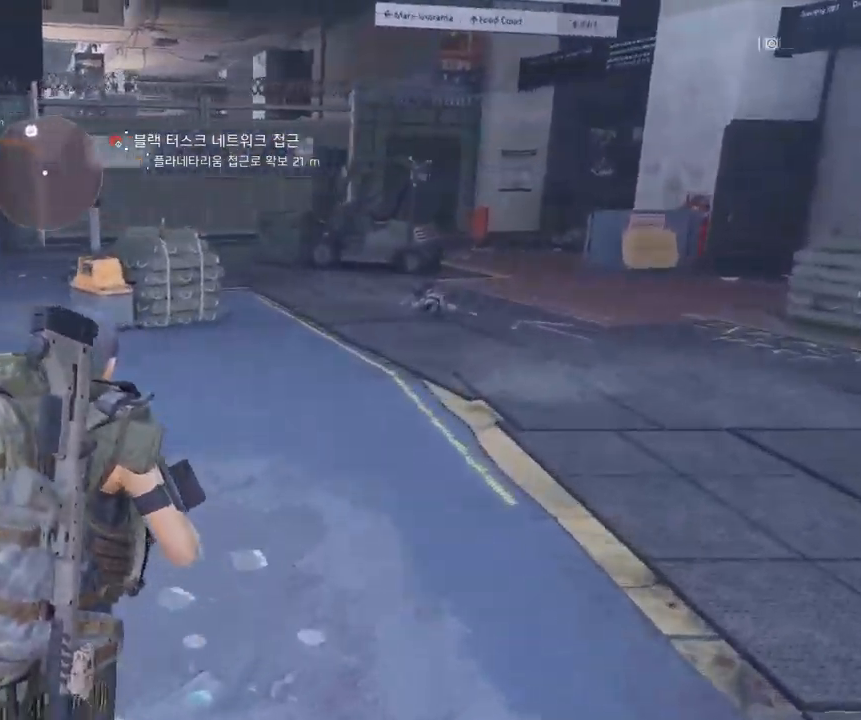
Gameplay with a controller (Xbox layout); each line is a JSON object with the inputs held at the frame after it. "events" lists button and stick changes between this image and that frame as [ms after this image, input, new state], when the widget could be followed in between. Not read: DPAD_DOWN DPAD_LEFT DPAD_RIGHT DPAD_UP HOME L1 L2 L3 R1 R2 R3 other_buttons right_stick.
{"buttons": [], "left_stick": "up", "events": [[167, "left_stick", "up"]]}
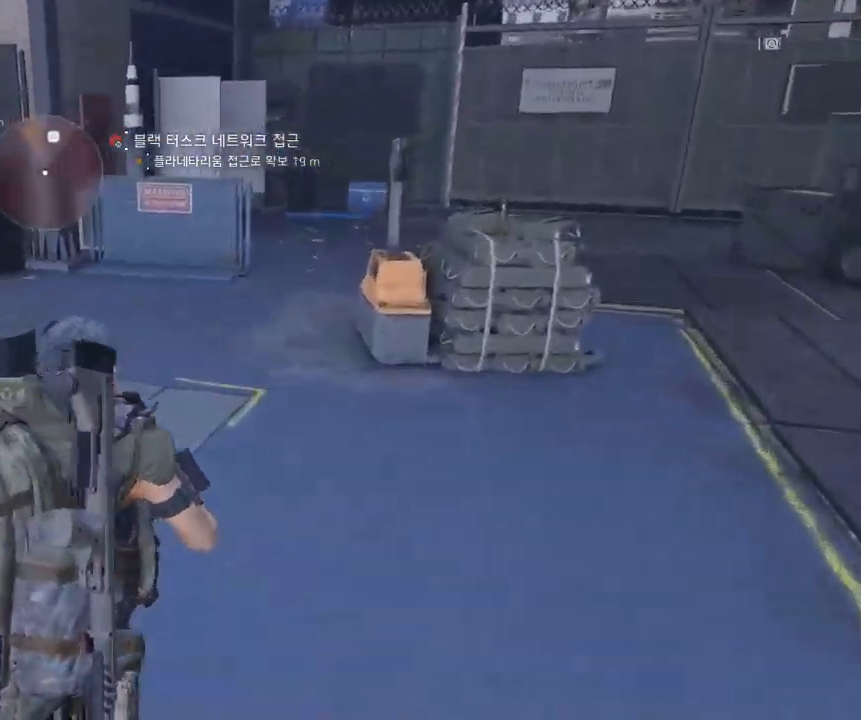
{"buttons": [], "left_stick": "up", "events": []}
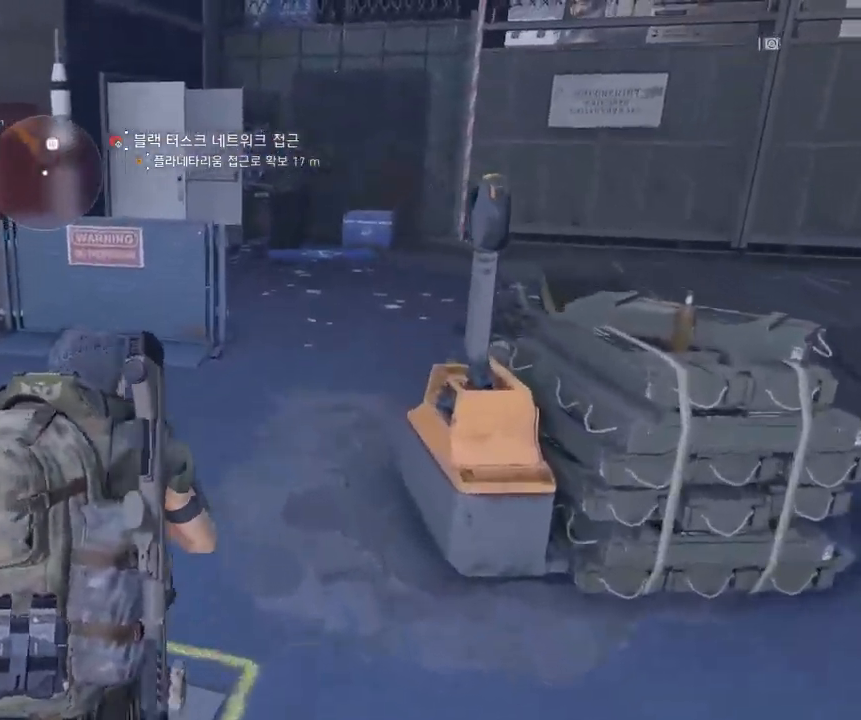
{"buttons": [], "left_stick": "up", "events": []}
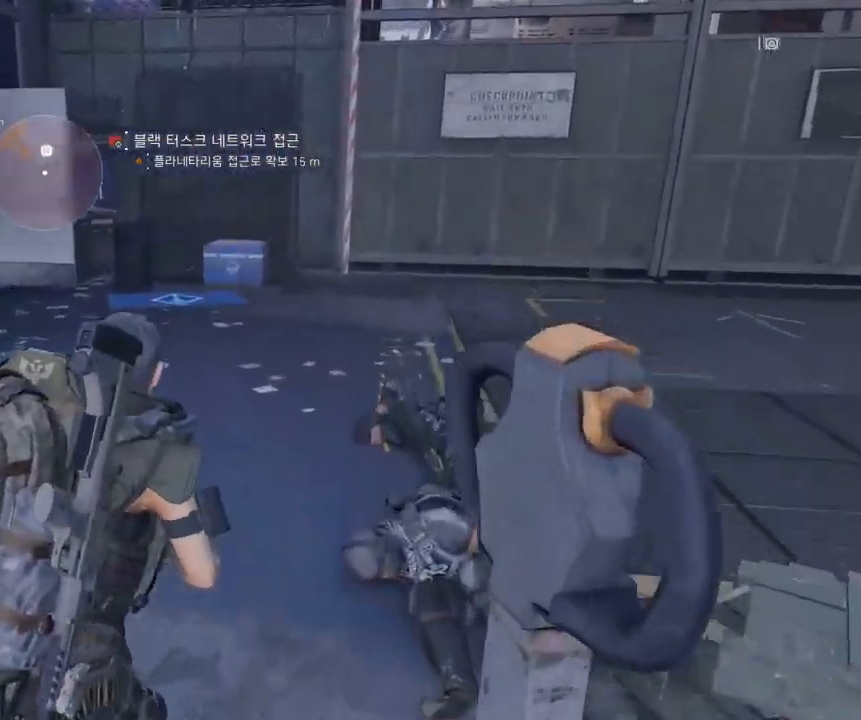
{"buttons": [], "left_stick": "up", "events": []}
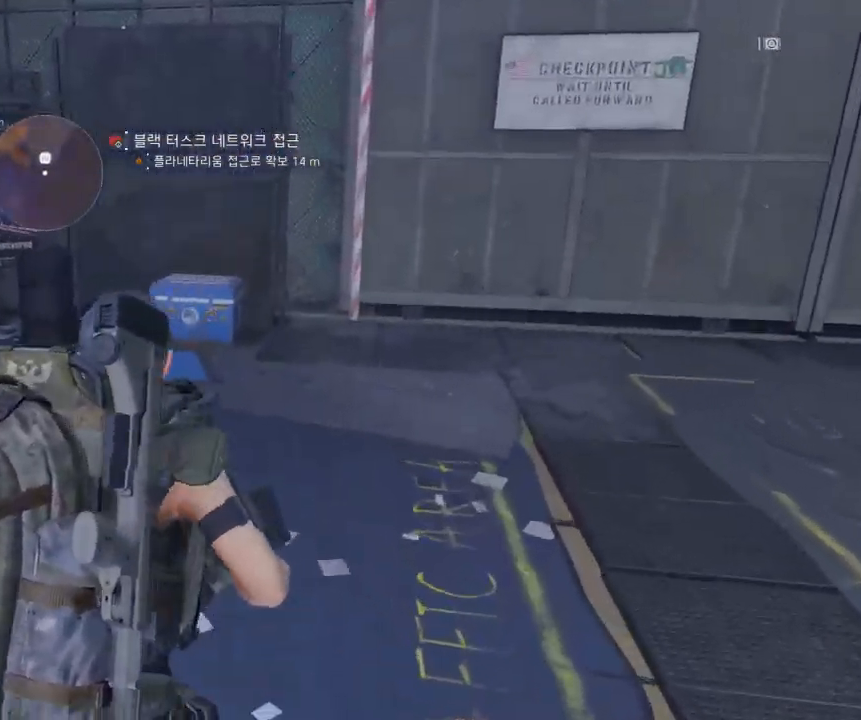
{"buttons": [], "left_stick": "center", "events": [[317, "left_stick", "center"]]}